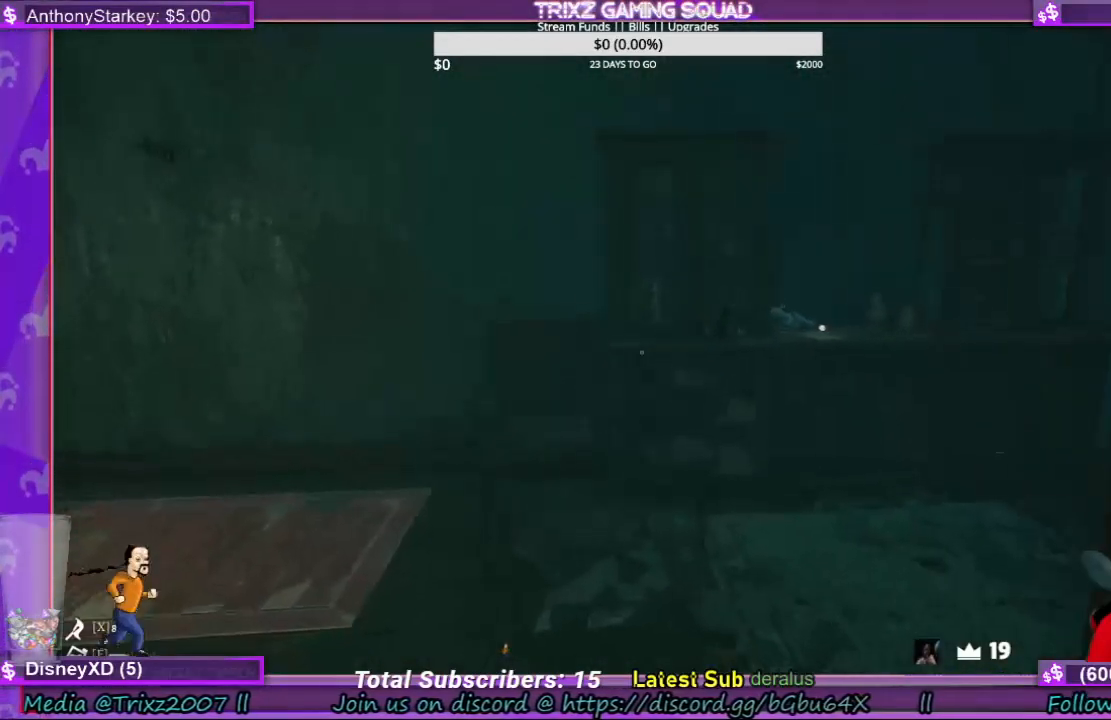
Gameplay with keyboard and mouse; each line is a JSON object with the keys and mouse buttons held at the frame after it. "events" lists presses ("down") and releases ("up") of "a", "ctrl", "d", "e", "f", "q", "r", "s", "shift", "space", "tab", "w", "mouse_left", "mouse_wheel", "mouse_right" and "mouse_mb4" between this image and that frame as [ms after this image, input, new state], when the widget could be followed in between. "mouse_left", "mouse_wheel", "mouse_right", "mouse_mb4" = the "left", "wheel", "right", "mb4" buttons of the "mouse" list. No other keys are recorded. "wheel" means that the mouse wheel is clicked or scrolled. Mouse movement is not recorded.
{"keys": ["a", "w"], "mouse": [], "events": [[367, "a", "down"], [500, "w", "down"]]}
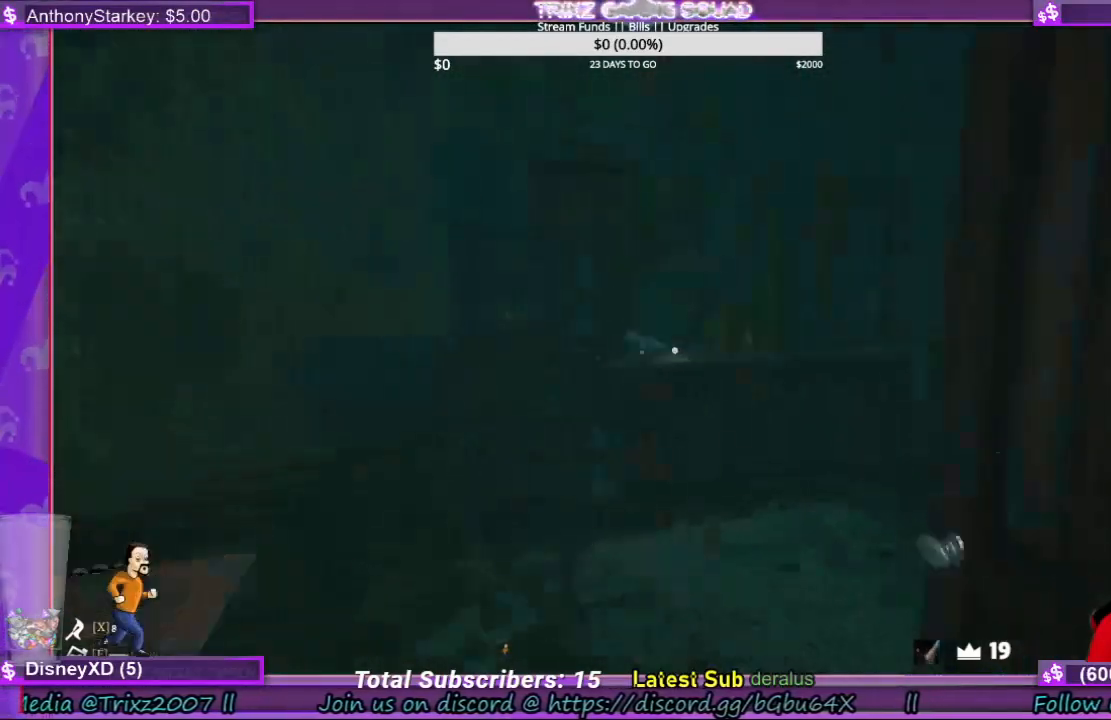
{"keys": ["a", "s"], "mouse": [], "events": [[100, "w", "up"], [234, "s", "down"]]}
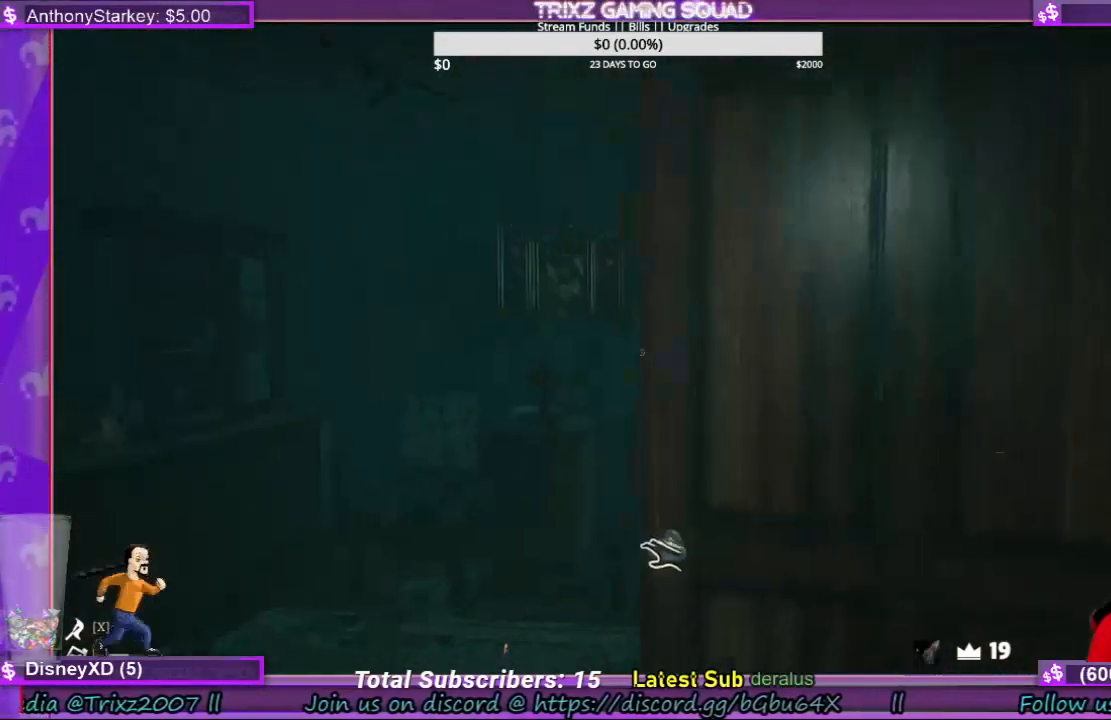
{"keys": [], "mouse": [], "events": [[267, "a", "up"], [267, "s", "up"]]}
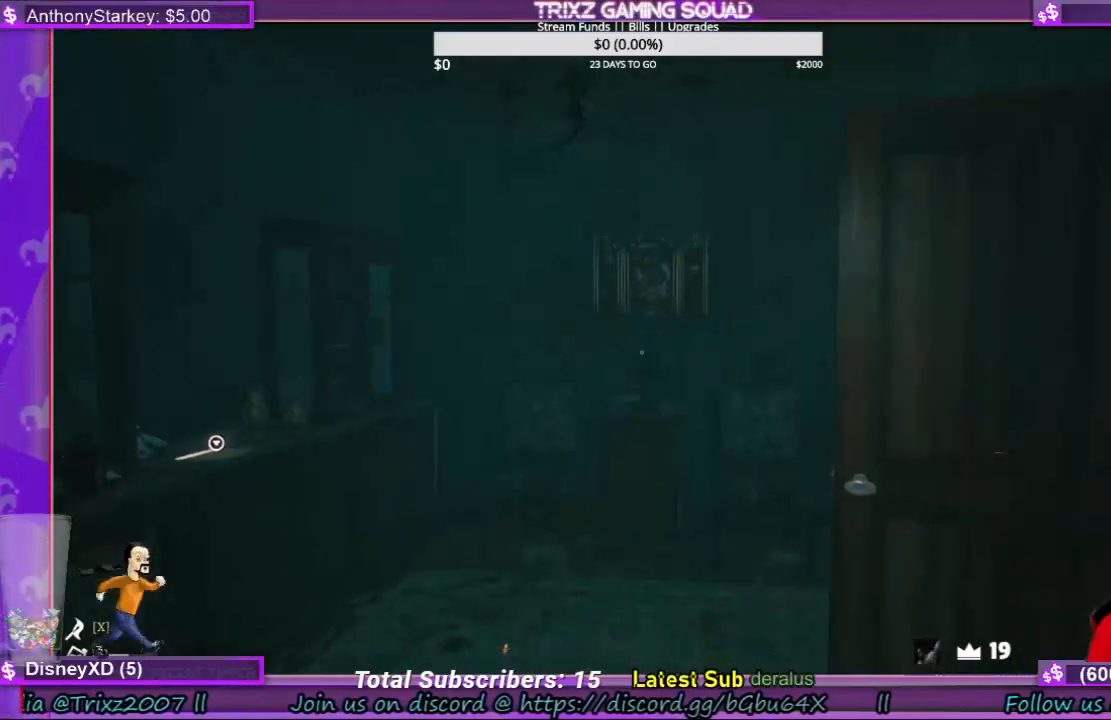
{"keys": ["a", "w"], "mouse": [], "events": [[300, "w", "down"], [467, "a", "down"]]}
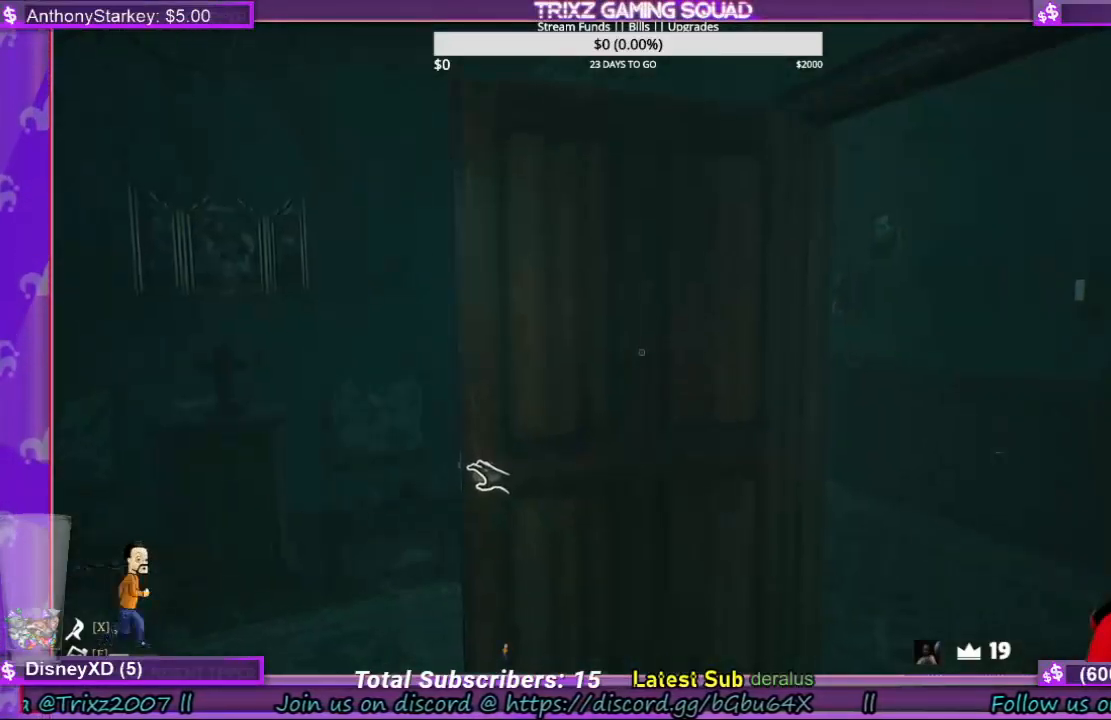
{"keys": [], "mouse": ["left"], "events": [[200, "w", "up"], [234, "a", "up"], [434, "mouse_left", "down"]]}
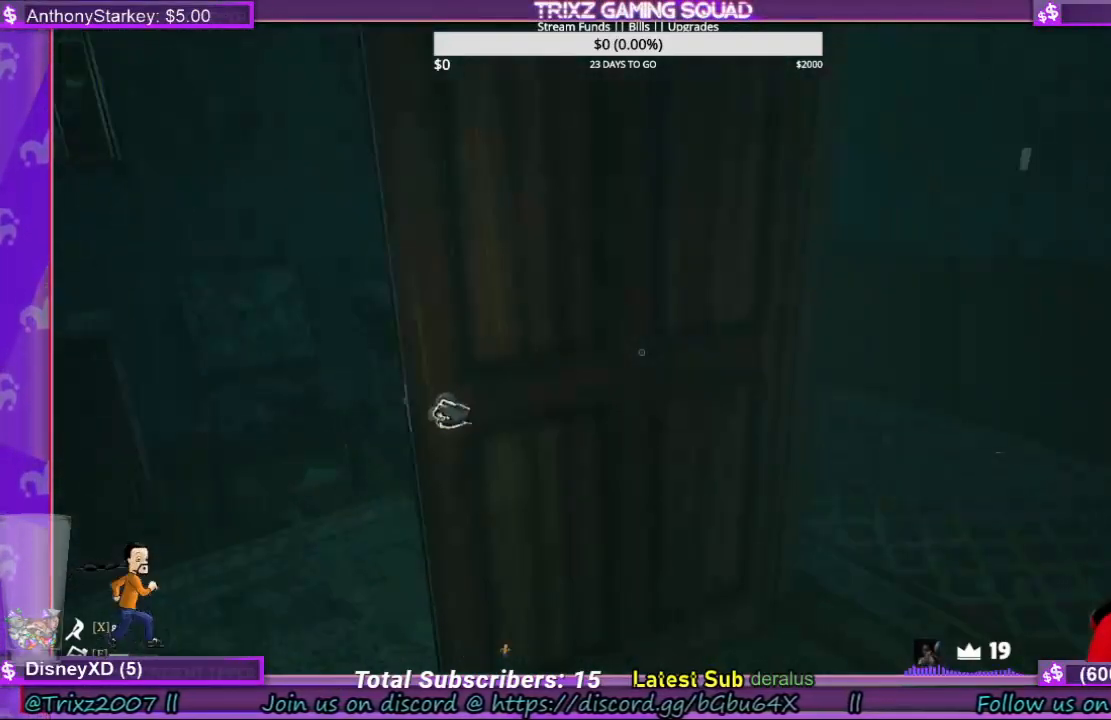
{"keys": [], "mouse": ["left"], "events": []}
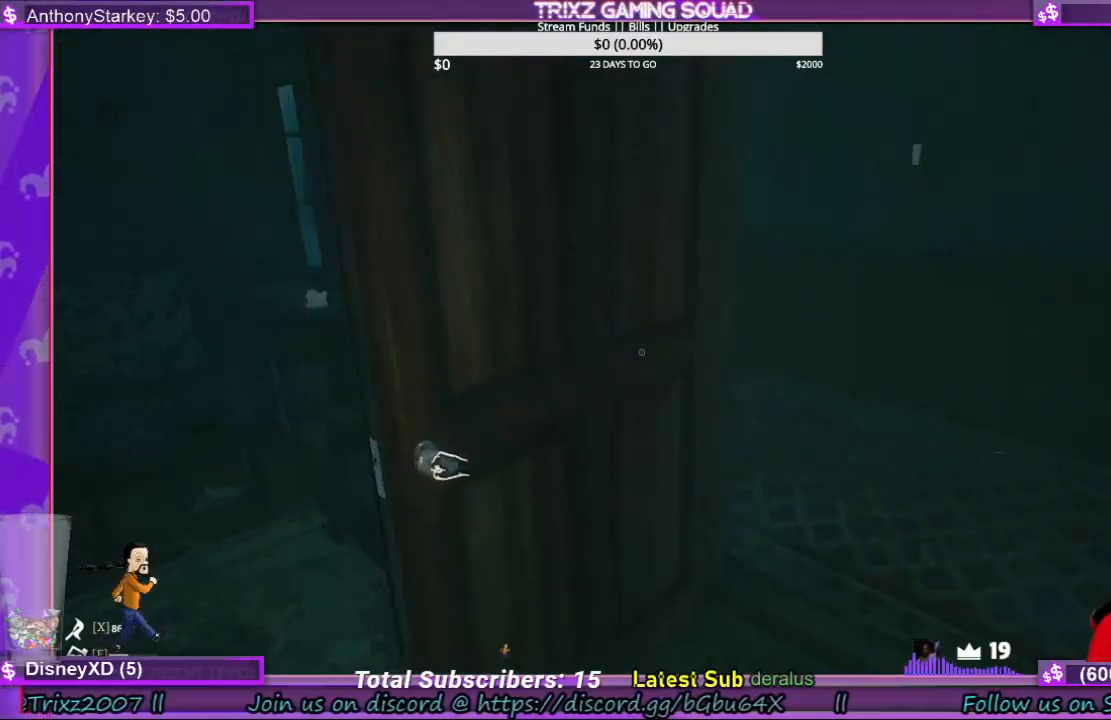
{"keys": [], "mouse": ["left"], "events": []}
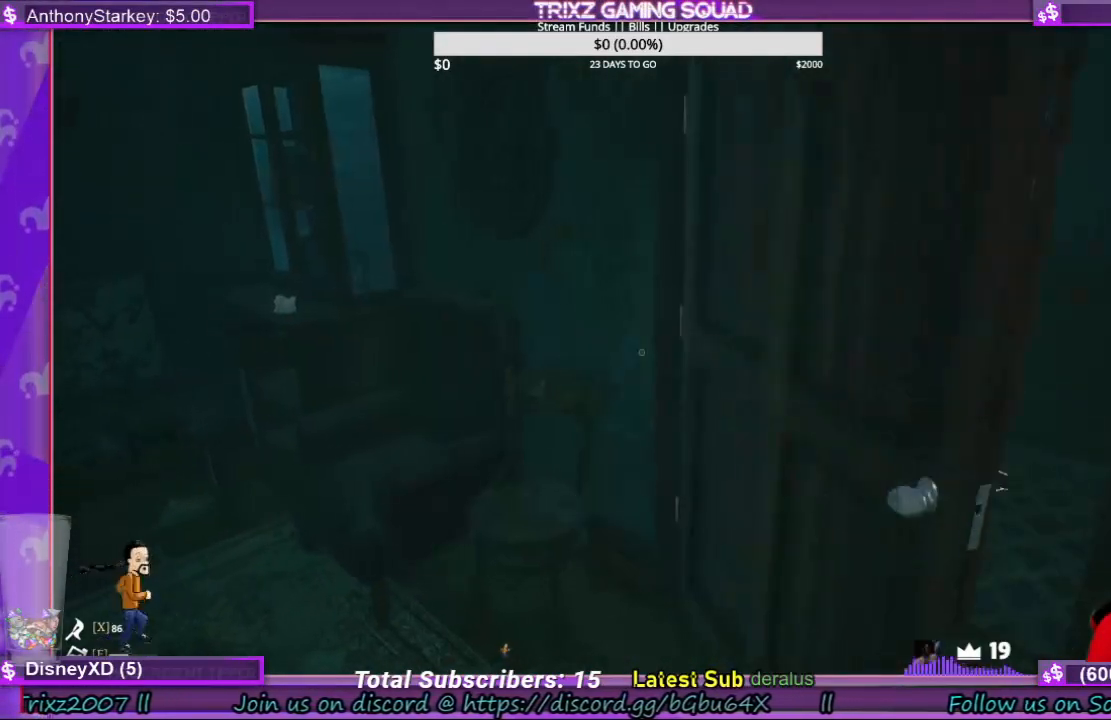
{"keys": ["w"], "mouse": [], "events": [[234, "mouse_left", "up"], [467, "w", "down"]]}
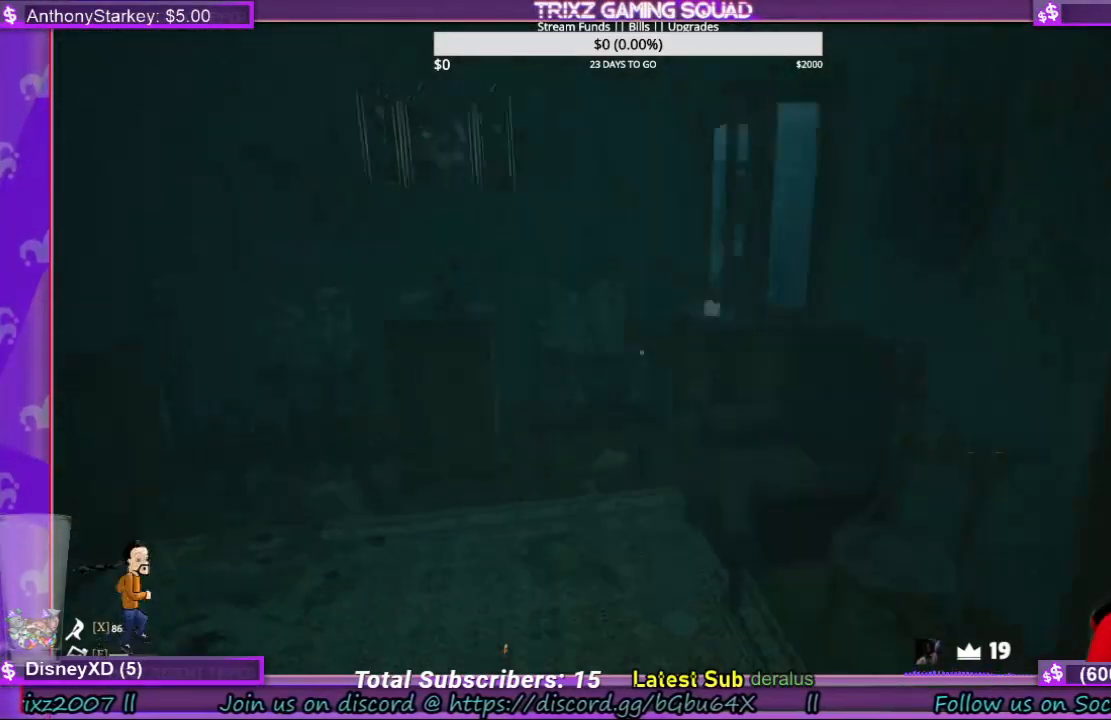
{"keys": ["w"], "mouse": [], "events": []}
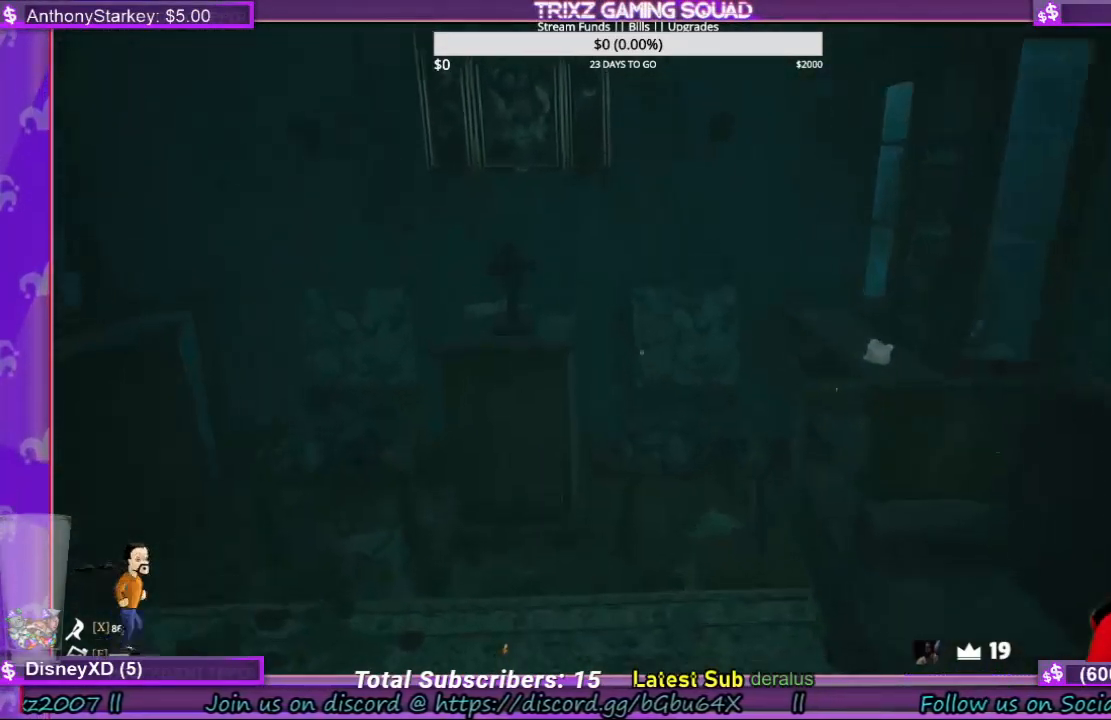
{"keys": ["w"], "mouse": [], "events": []}
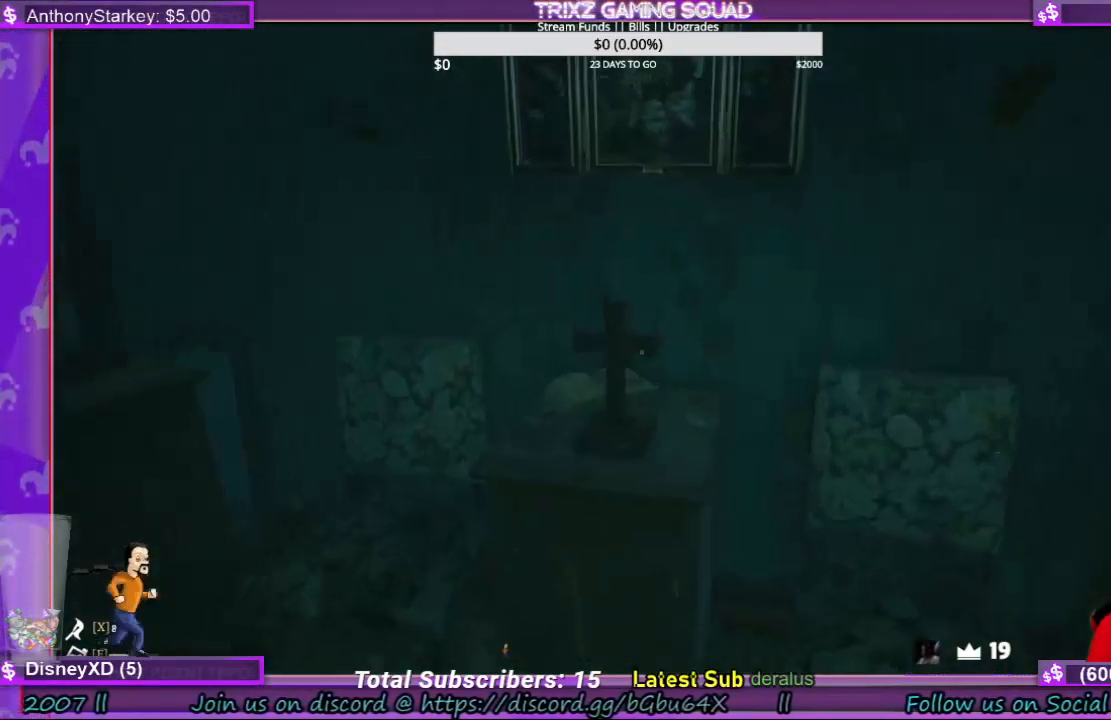
{"keys": [], "mouse": ["left"], "events": [[67, "w", "up"], [434, "mouse_left", "down"]]}
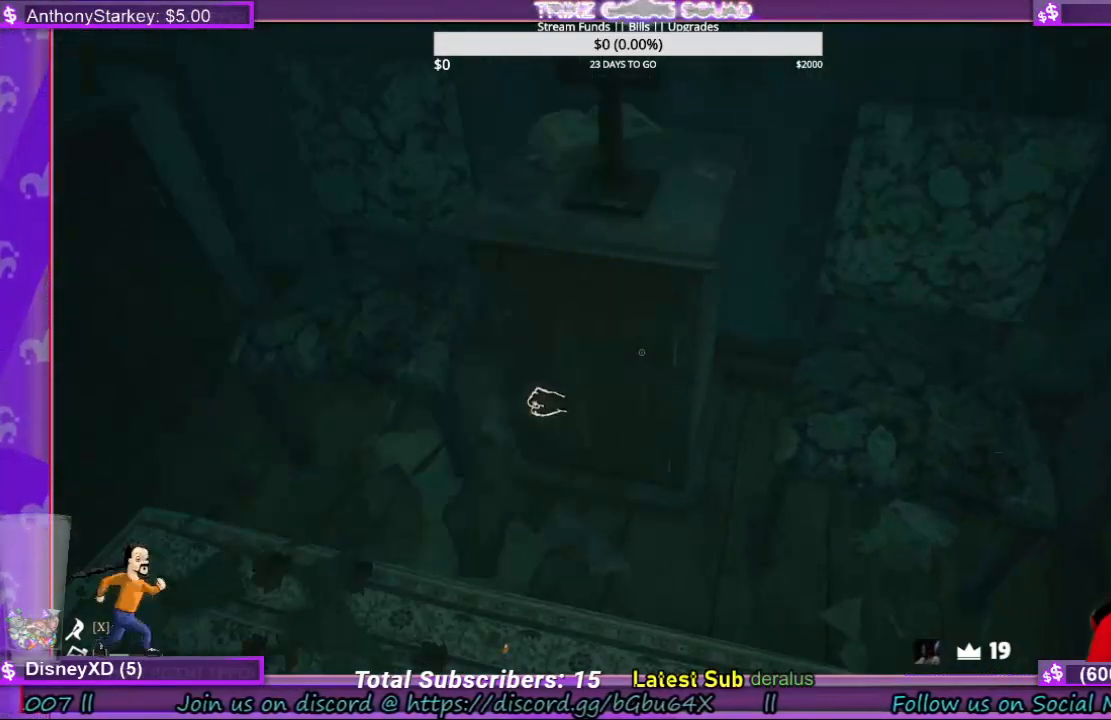
{"keys": [], "mouse": ["left"], "events": []}
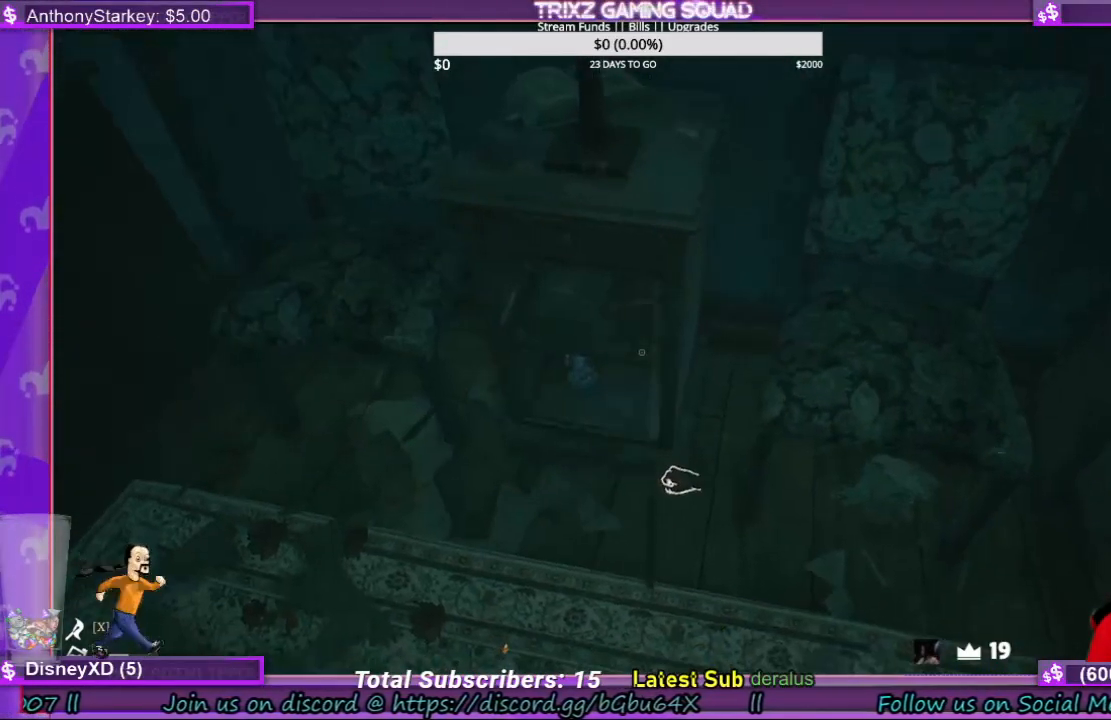
{"keys": ["a"], "mouse": [], "events": [[267, "mouse_left", "up"], [500, "a", "down"]]}
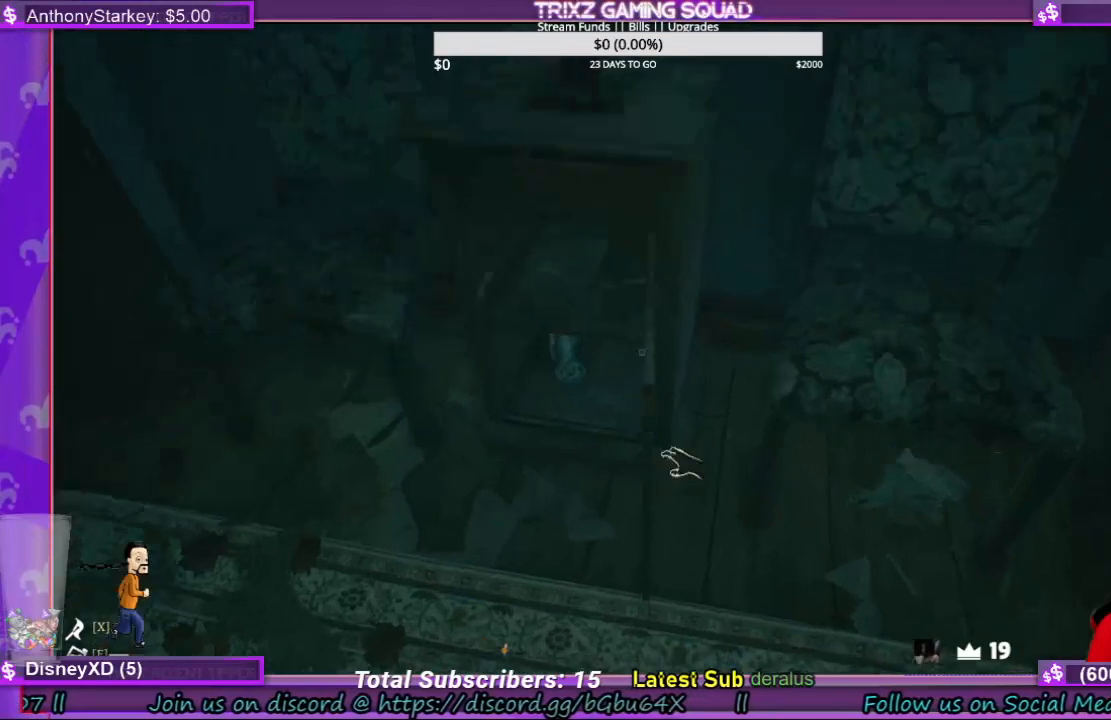
{"keys": [], "mouse": [], "events": [[400, "a", "up"]]}
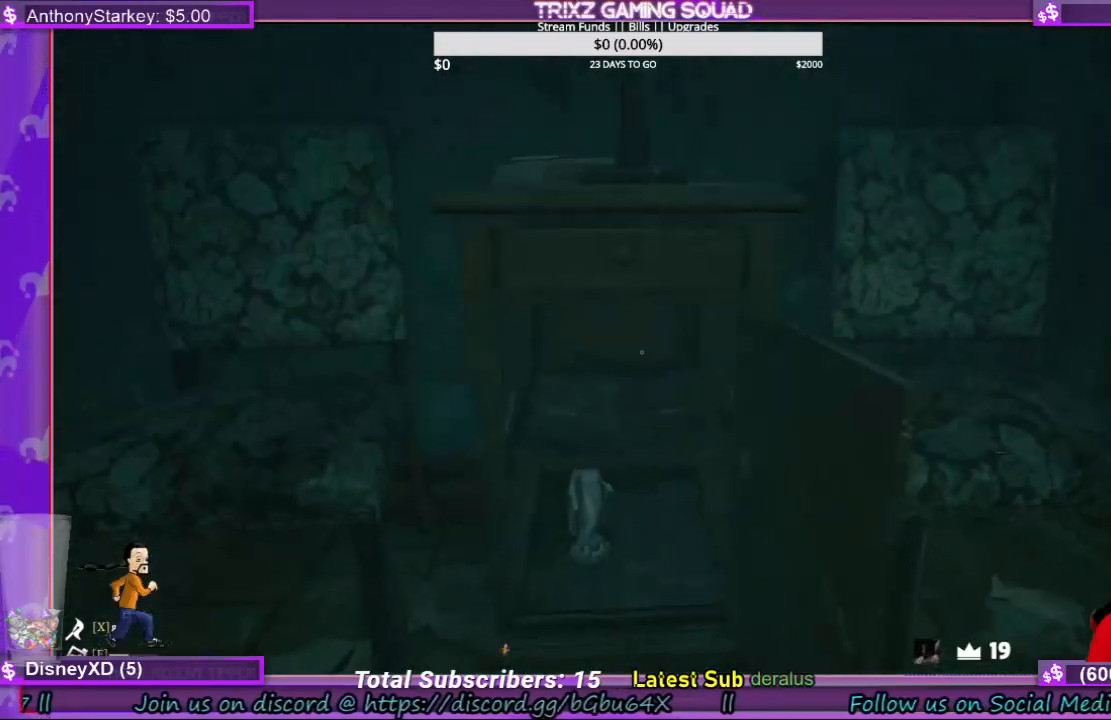
{"keys": ["d", "s"], "mouse": [], "events": [[100, "a", "down"], [234, "a", "up"], [367, "s", "down"], [467, "d", "down"]]}
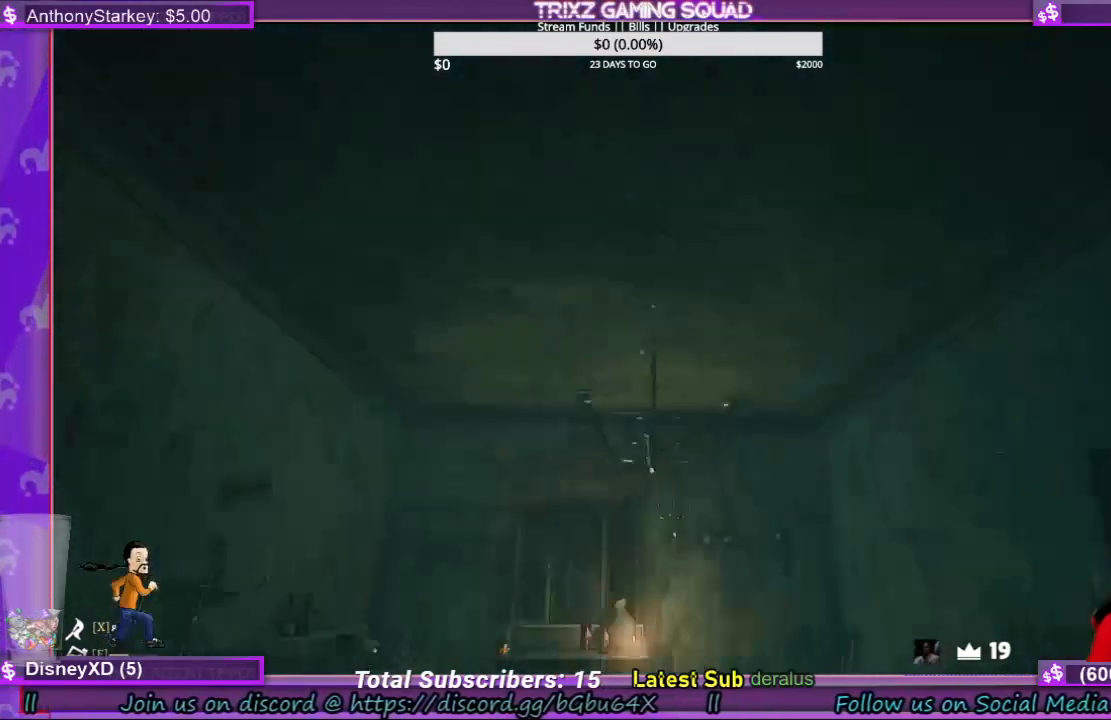
{"keys": [], "mouse": [], "events": [[67, "d", "up"], [367, "s", "up"]]}
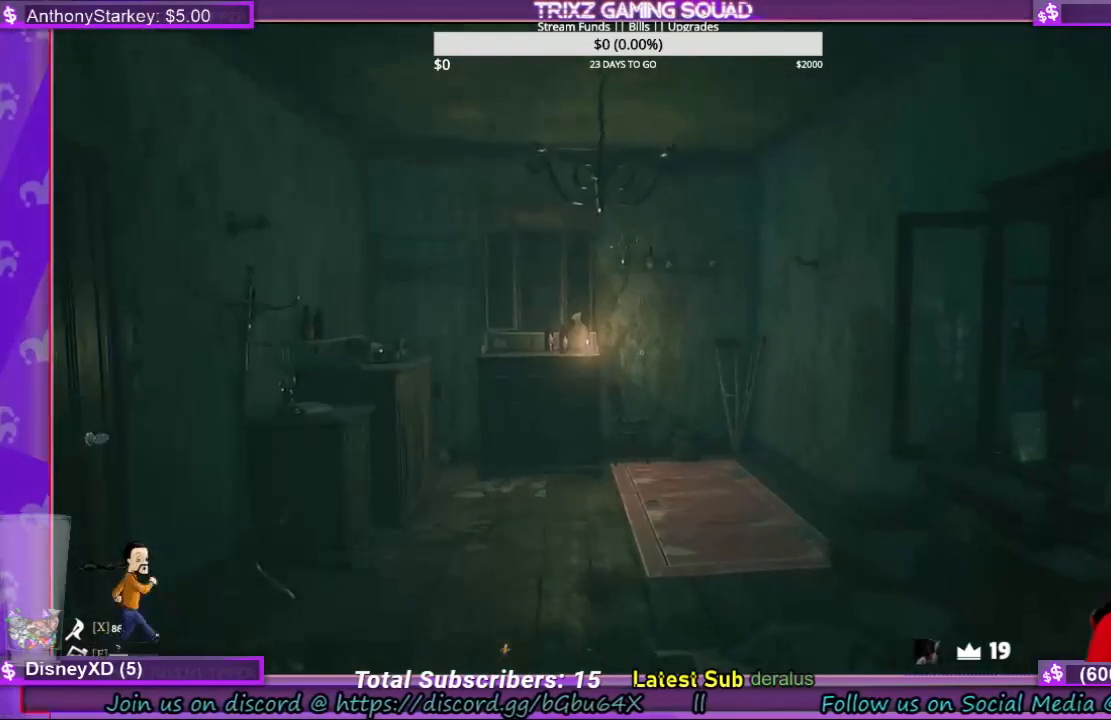
{"keys": ["d", "s"], "mouse": [], "events": [[434, "d", "down"], [500, "s", "down"]]}
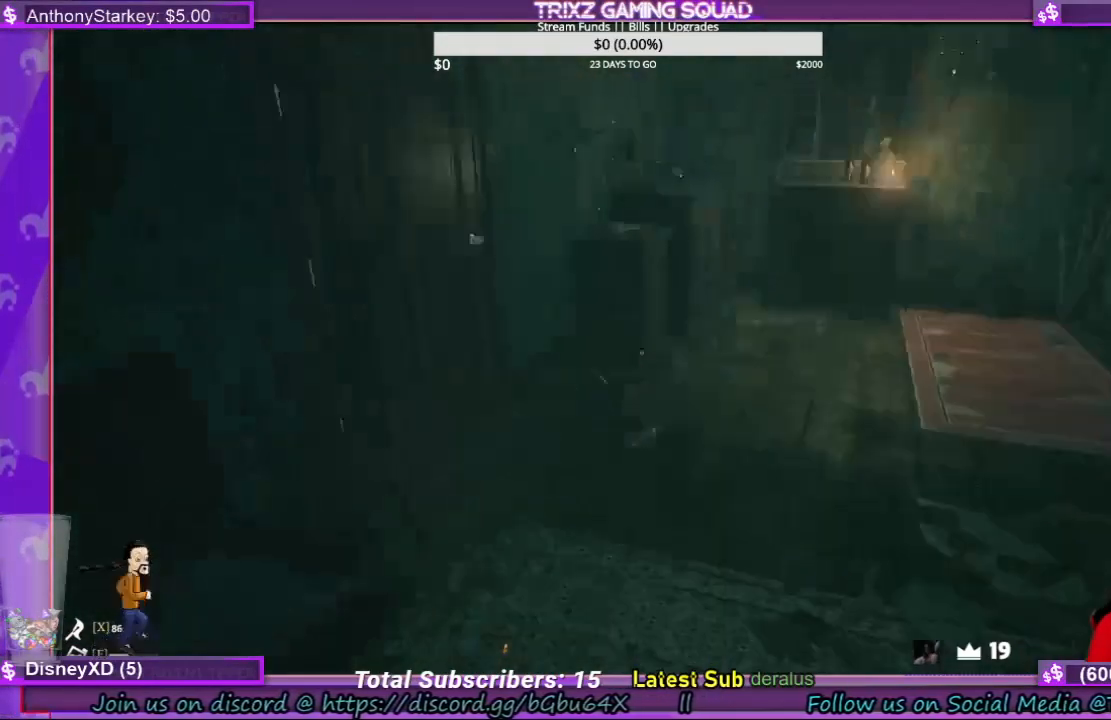
{"keys": ["d"], "mouse": [], "events": [[100, "d", "up"], [134, "s", "up"], [500, "d", "down"]]}
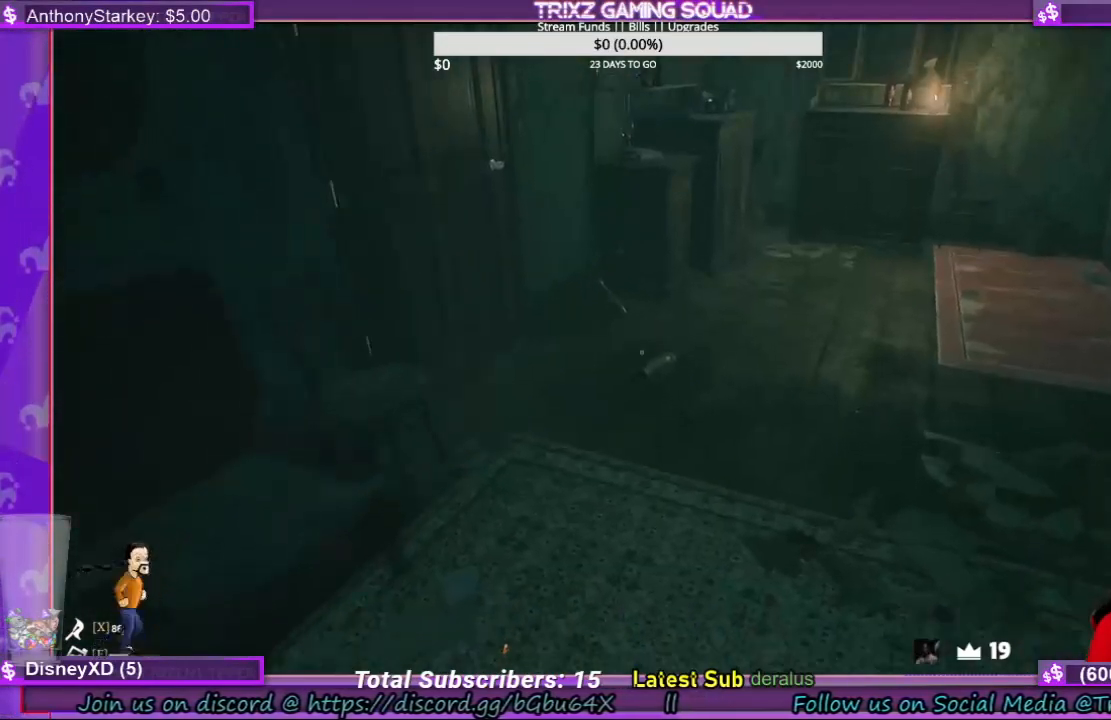
{"keys": ["d", "s"], "mouse": [], "events": [[200, "s", "down"]]}
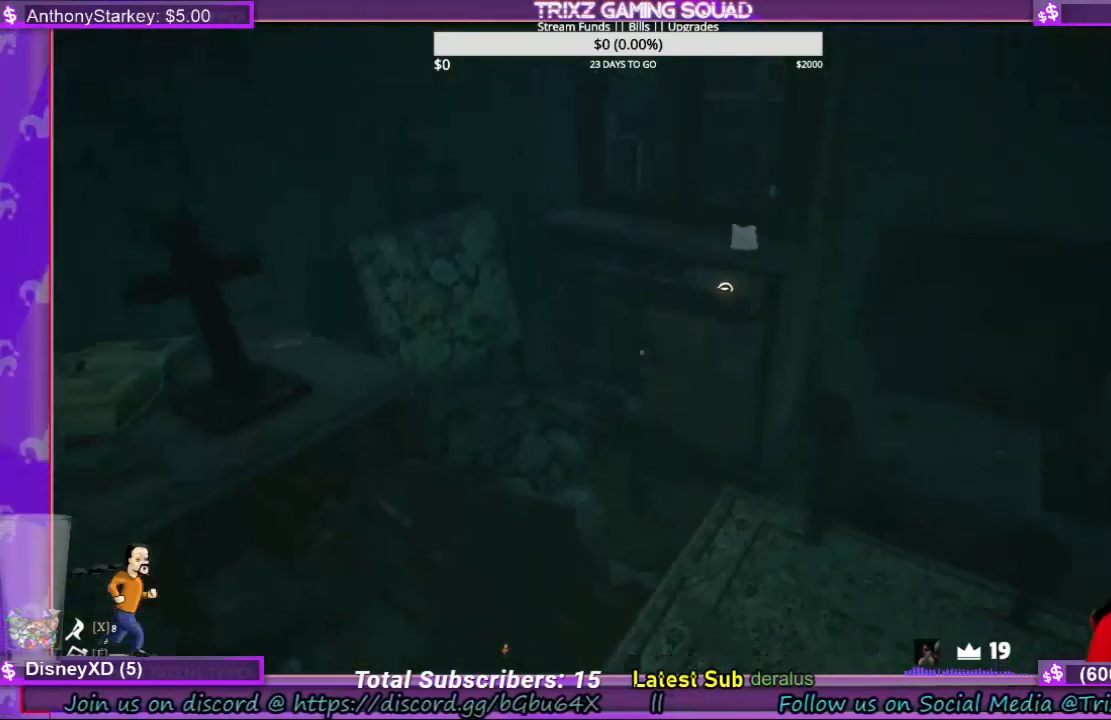
{"keys": [], "mouse": [], "events": [[67, "d", "up"], [67, "s", "up"]]}
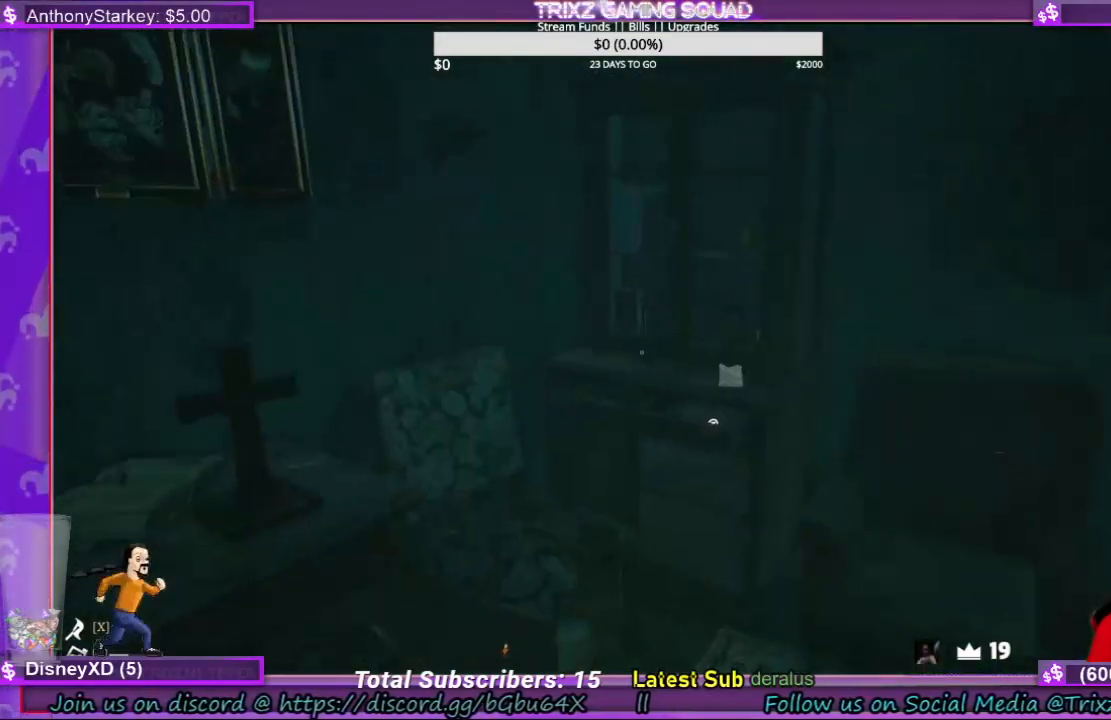
{"keys": ["d", "w"], "mouse": [], "events": [[267, "d", "down"], [300, "w", "down"]]}
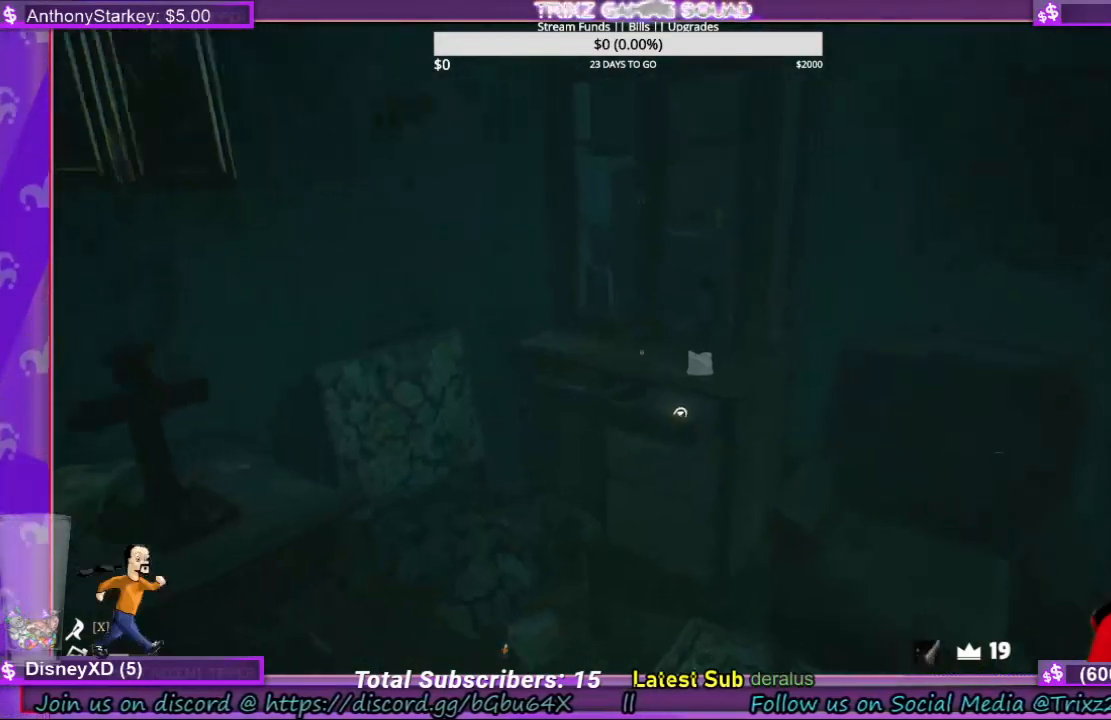
{"keys": [], "mouse": [], "events": [[67, "d", "up"], [467, "w", "up"]]}
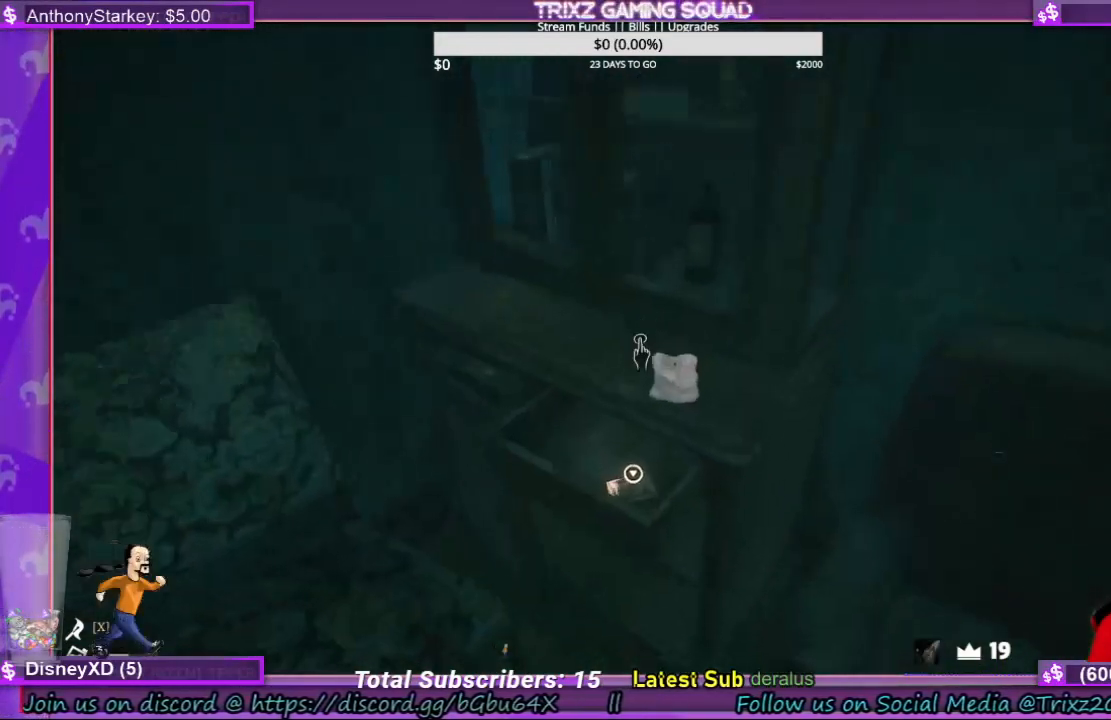
{"keys": [], "mouse": [], "events": []}
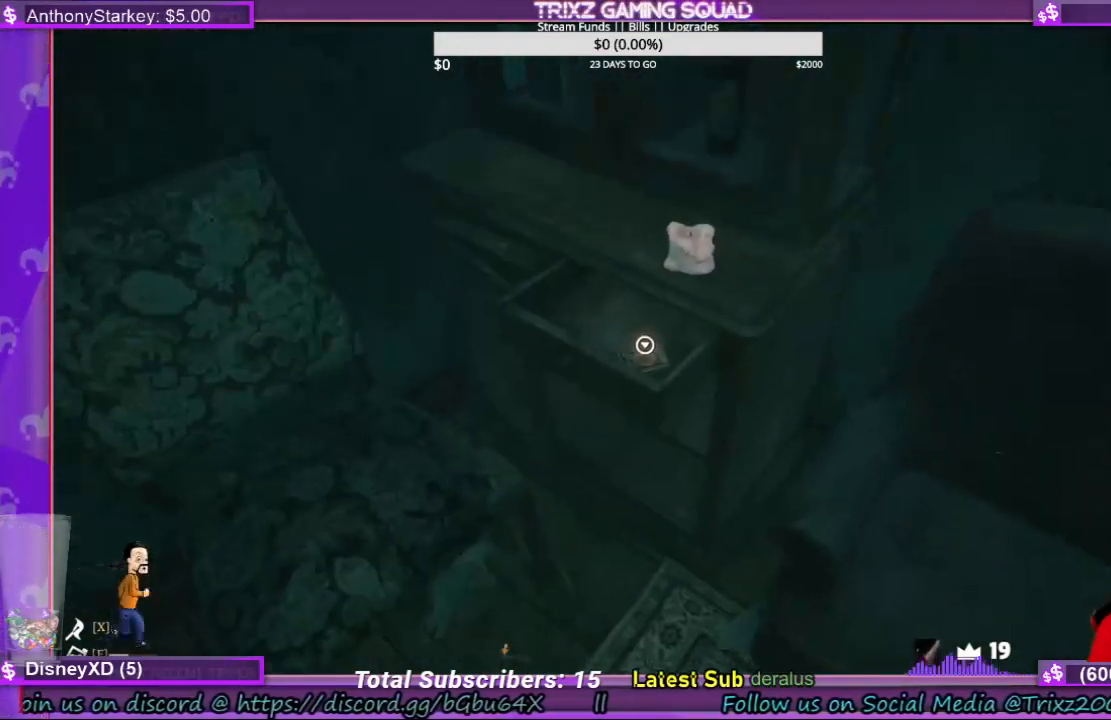
{"keys": ["w"], "mouse": [], "events": [[100, "mouse_left", "down"], [167, "mouse_left", "up"], [434, "w", "down"]]}
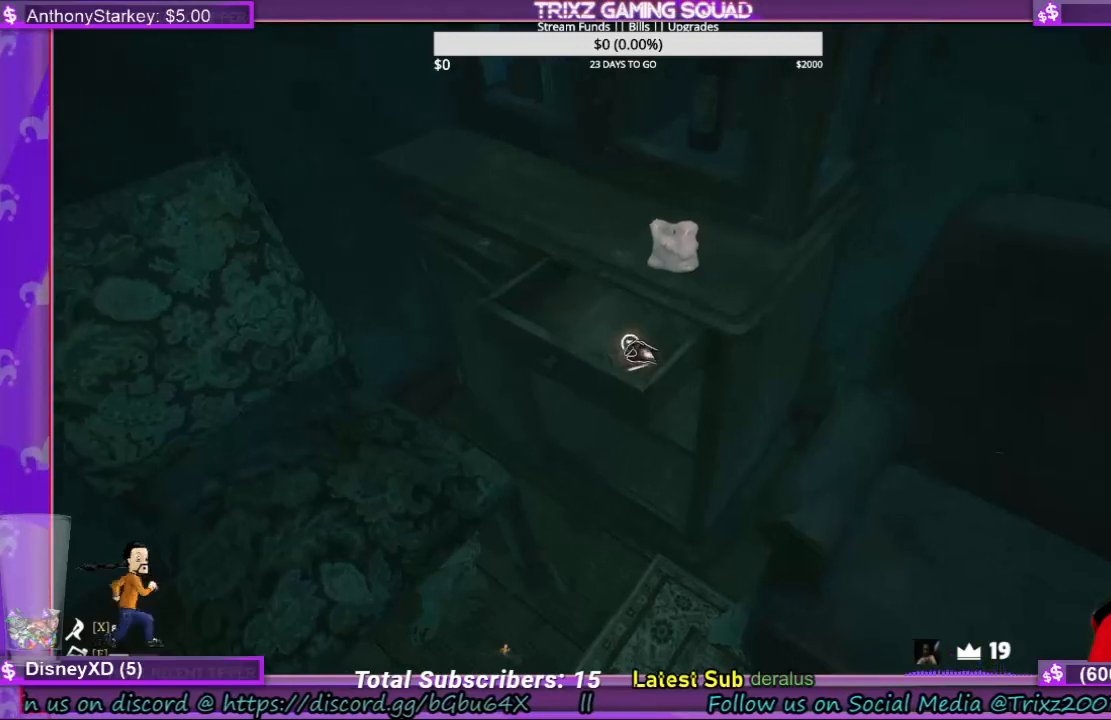
{"keys": [], "mouse": [], "events": [[167, "w", "up"]]}
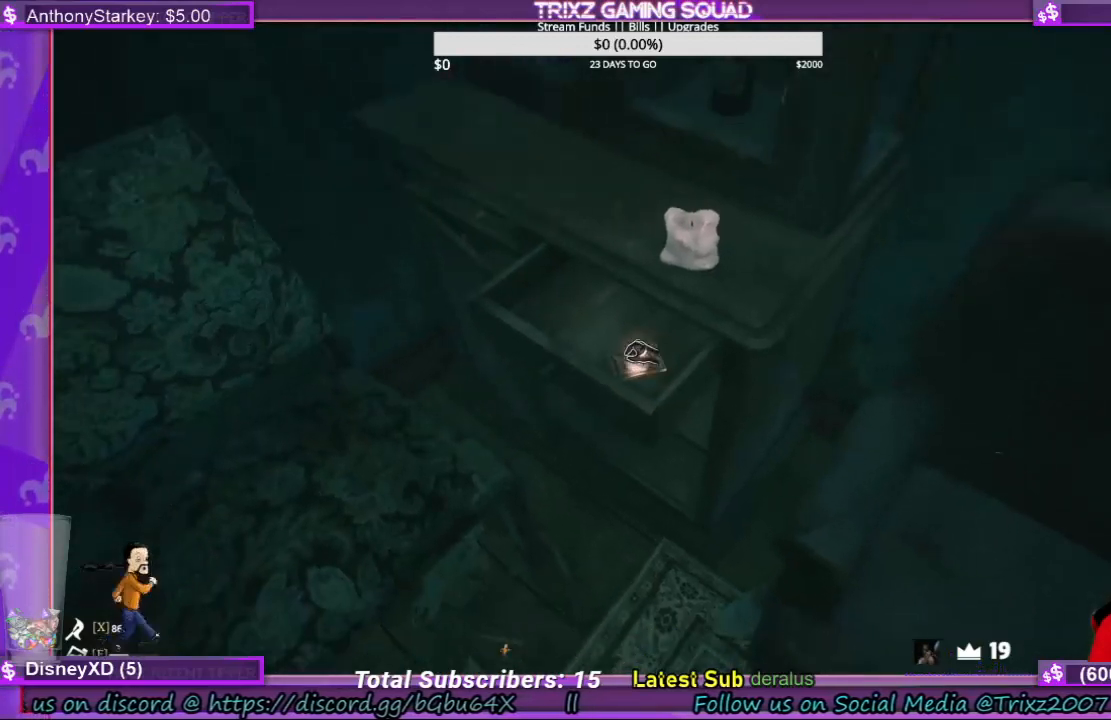
{"keys": [], "mouse": [], "events": [[67, "mouse_left", "down"], [134, "mouse_left", "up"]]}